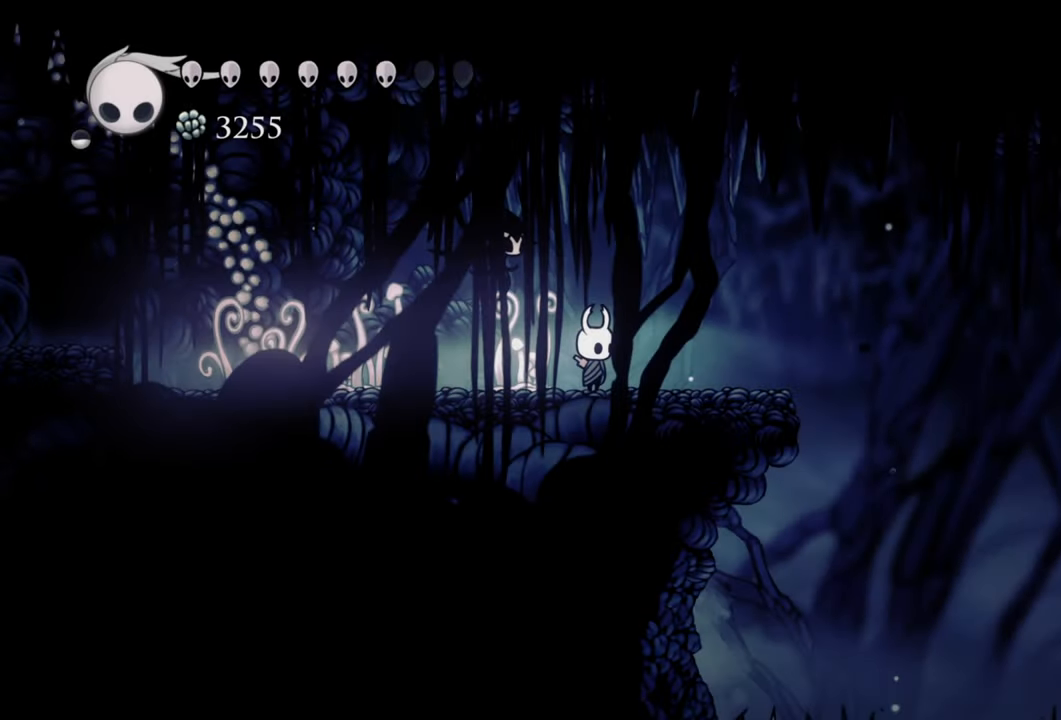
Gameplay with a controller (Xbox layout); each line is a JSON object with the inputs held at the frame after it. "events" lists button and stick changes between this image and that frame as [ms after this image, input, new state], when the widget could be followed in between. Not read: left_stick right_stick.
{"buttons": ["Y", "DPAD_DOWN"], "events": [[100, "Y", "down"], [240, "DPAD_DOWN", "down"]]}
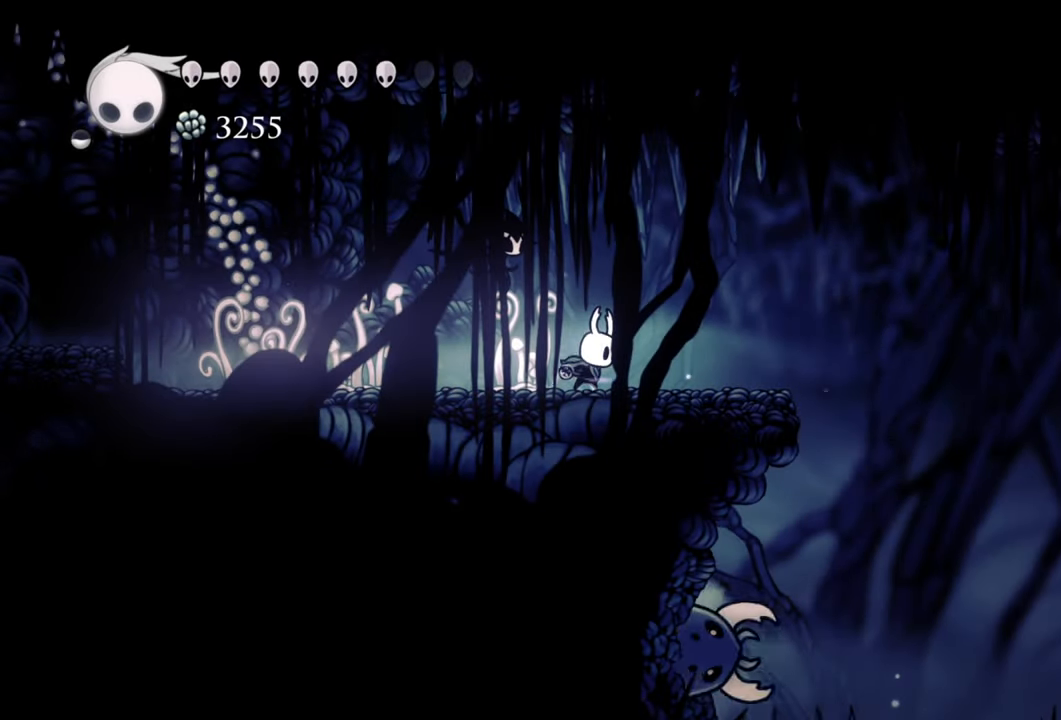
{"buttons": ["Y", "DPAD_DOWN", "DPAD_RIGHT"], "events": [[420, "DPAD_RIGHT", "down"]]}
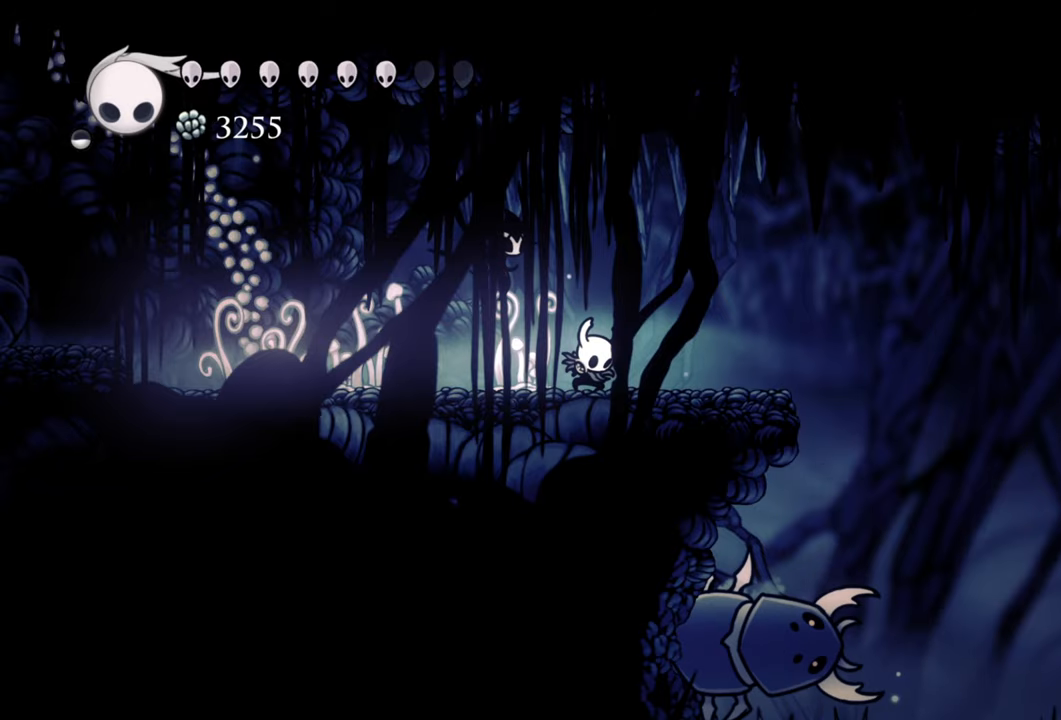
{"buttons": ["Y", "DPAD_DOWN"], "events": [[240, "DPAD_RIGHT", "up"]]}
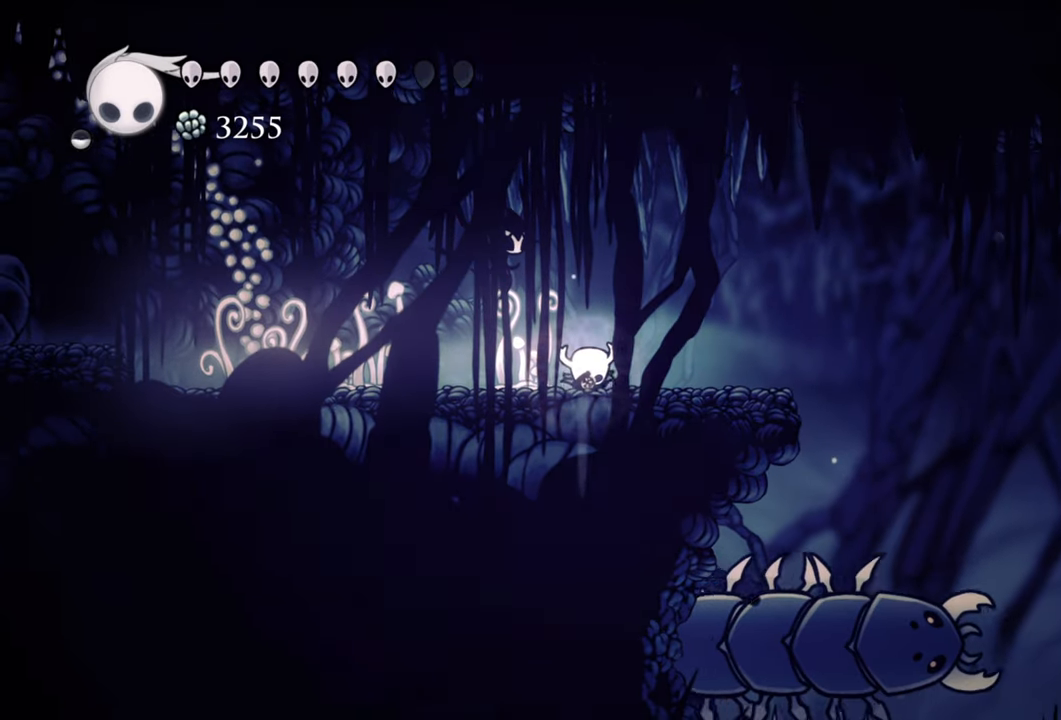
{"buttons": ["Y", "DPAD_DOWN"], "events": []}
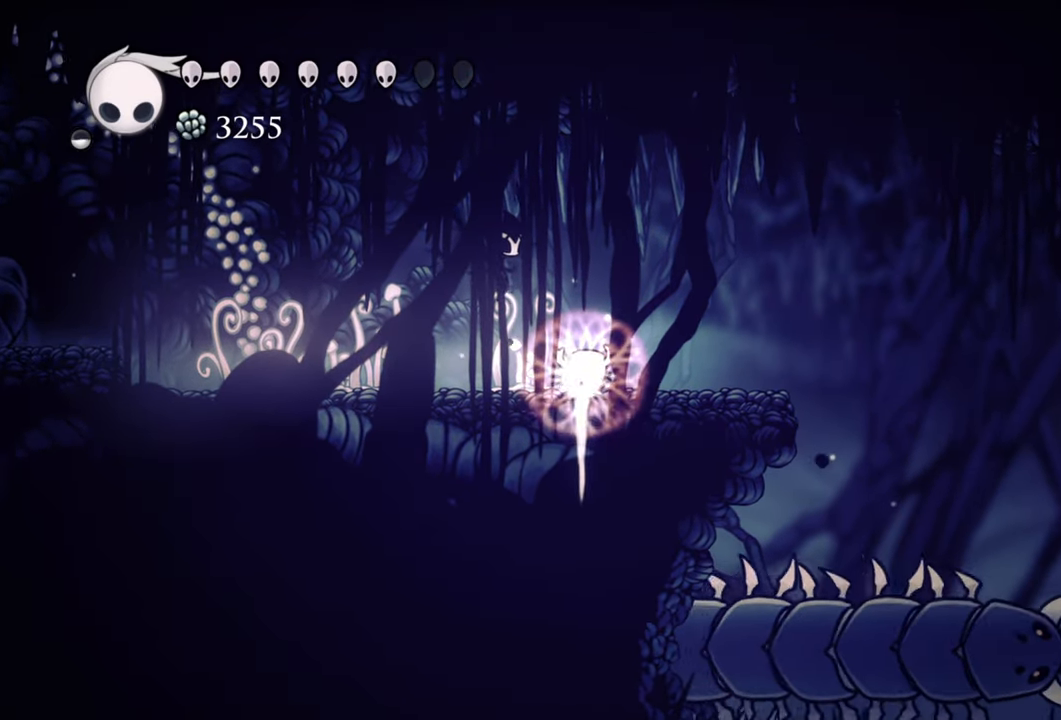
{"buttons": ["Y", "DPAD_DOWN"], "events": []}
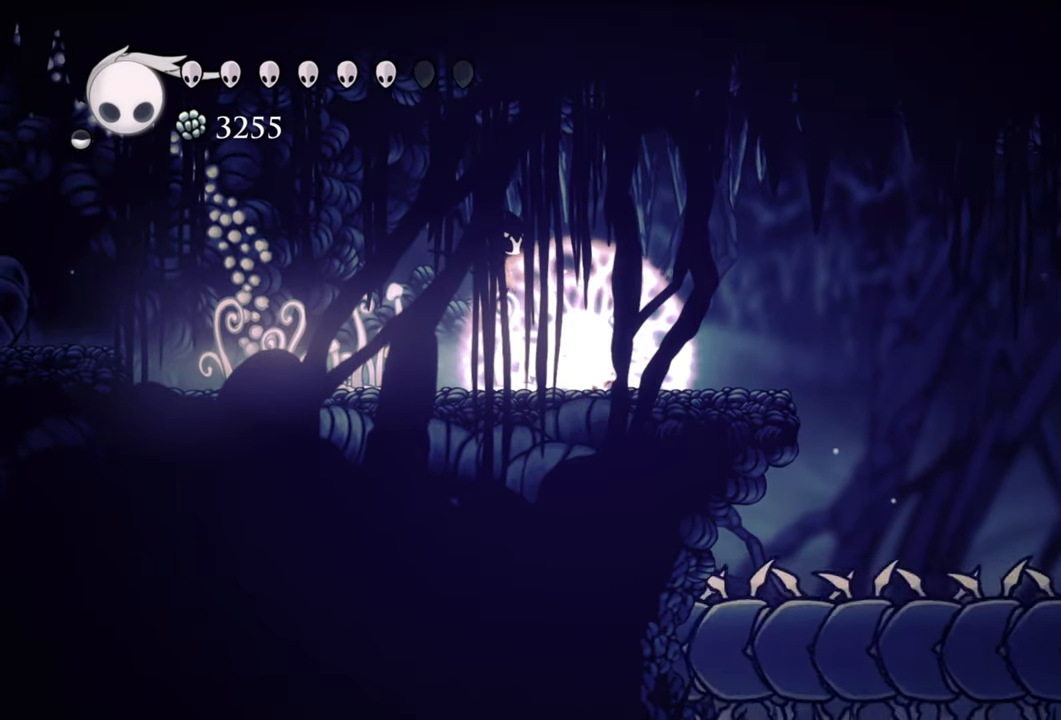
{"buttons": ["Y", "DPAD_DOWN"], "events": []}
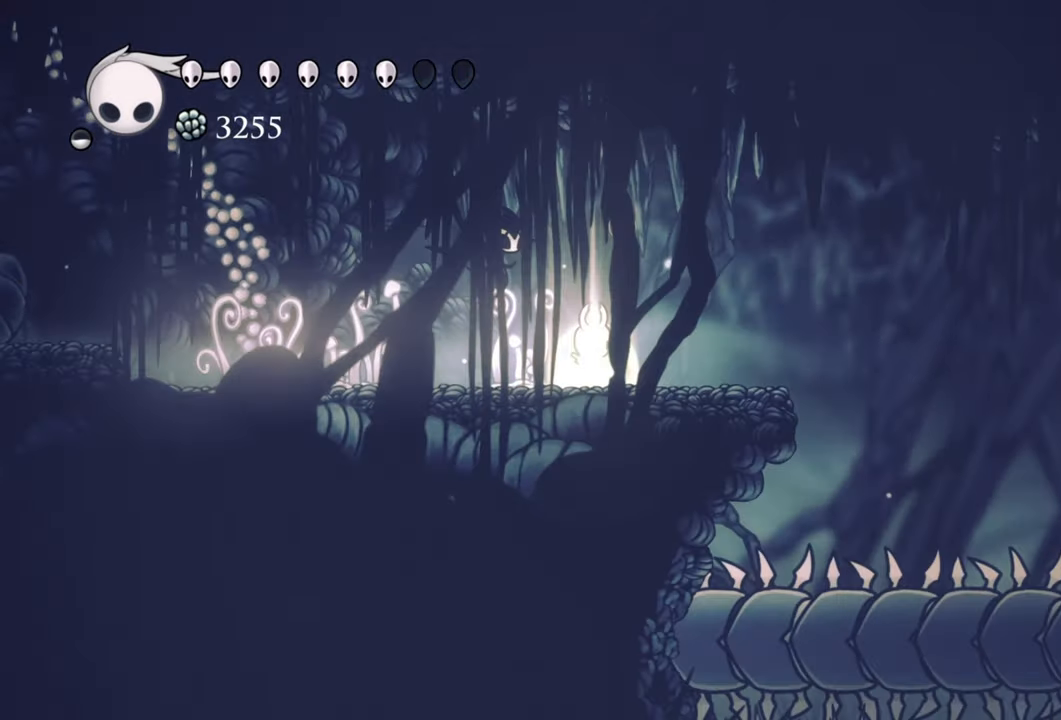
{"buttons": []}
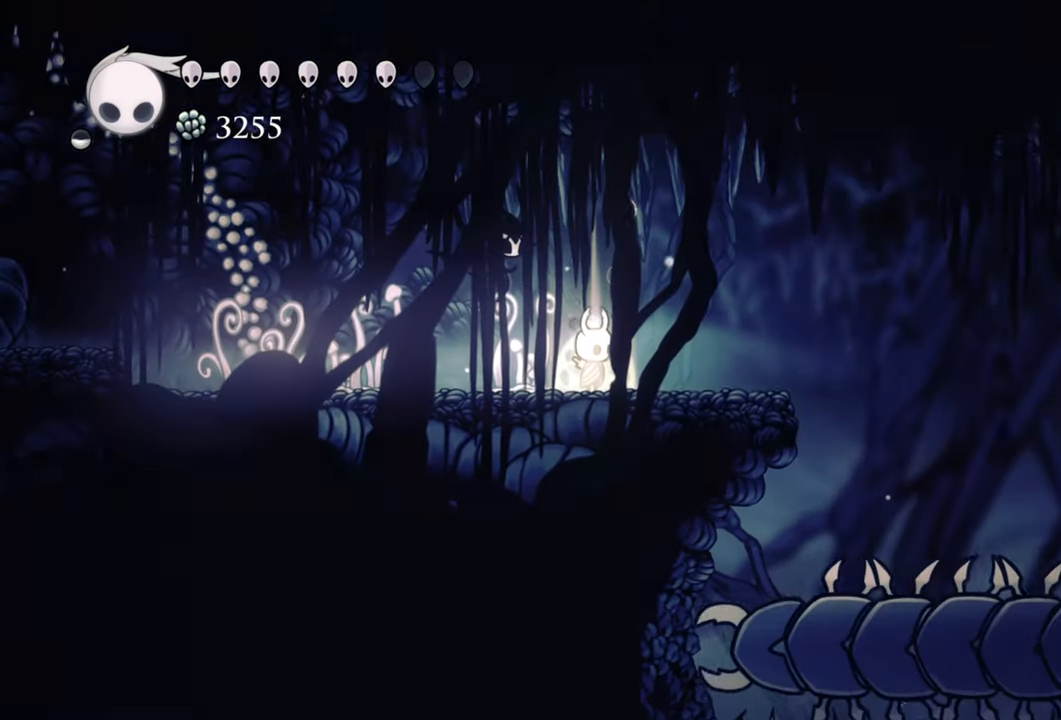
{"buttons": ["R2", "DPAD_DOWN", "DPAD_RIGHT"], "events": [[240, "DPAD_RIGHT", "down"], [340, "R2", "down"], [420, "DPAD_DOWN", "down"]]}
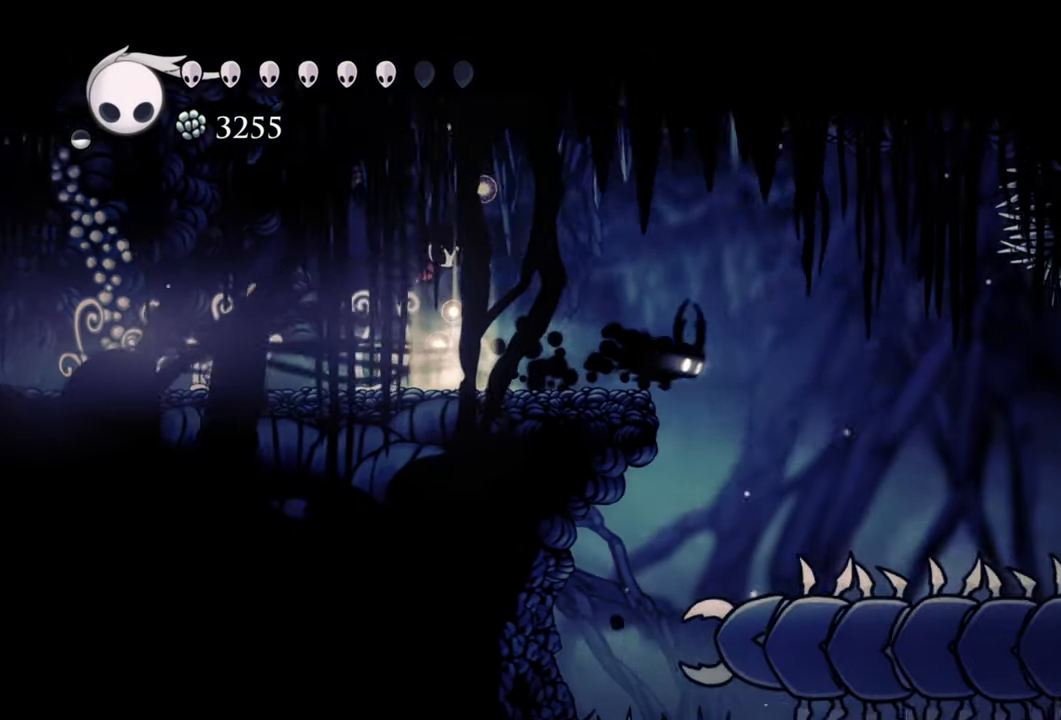
{"buttons": ["DPAD_DOWN", "DPAD_RIGHT"], "events": [[180, "R2", "up"], [340, "X", "down"], [500, "X", "up"]]}
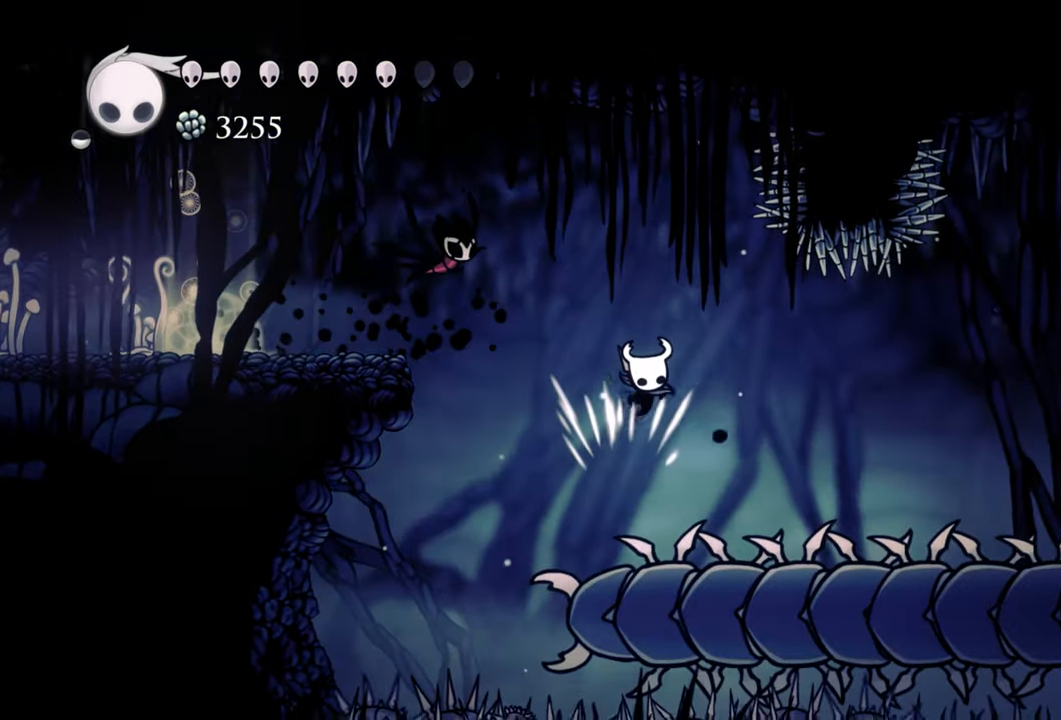
{"buttons": ["X", "DPAD_DOWN", "DPAD_RIGHT"], "events": [[420, "X", "down"]]}
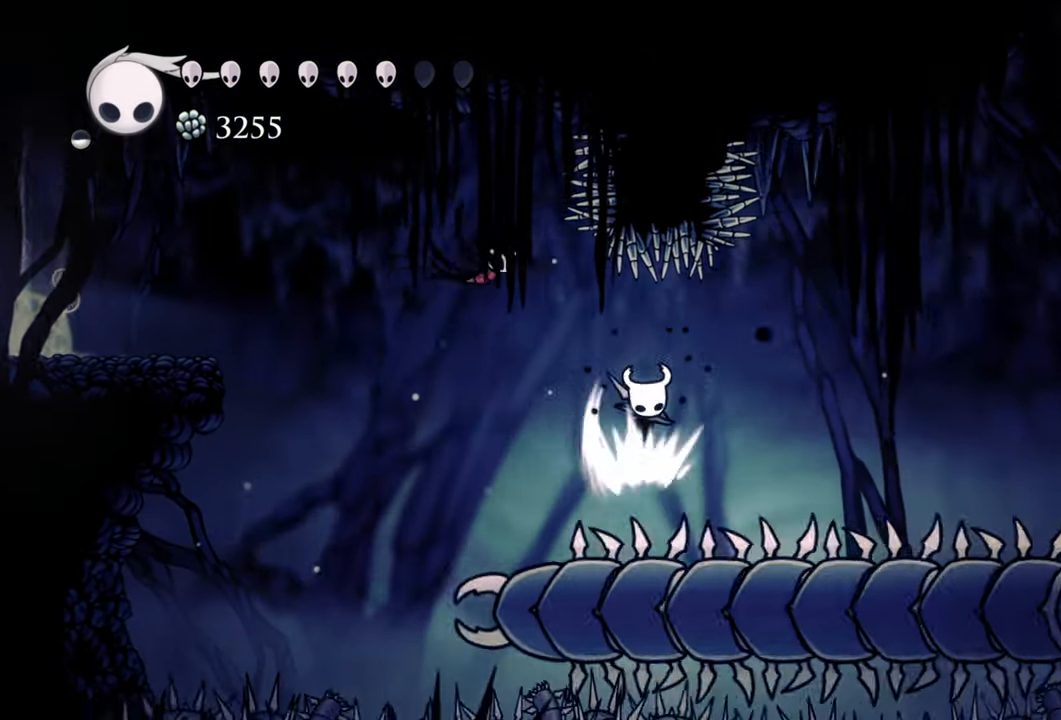
{"buttons": ["DPAD_DOWN", "DPAD_RIGHT"], "events": [[60, "X", "up"]]}
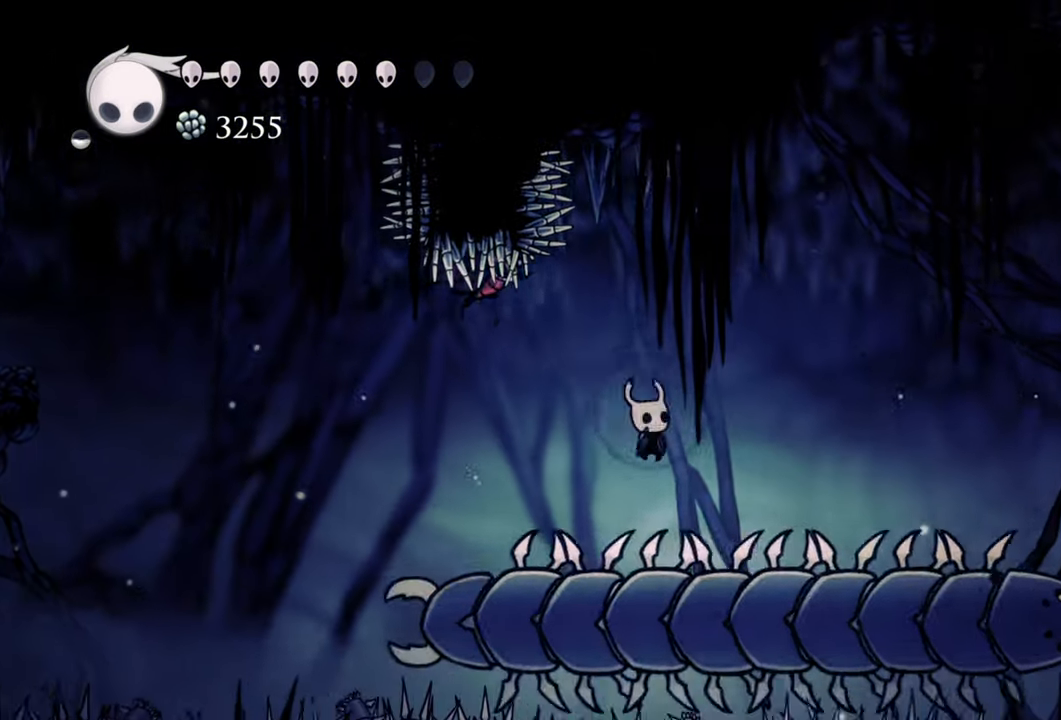
{"buttons": ["R2", "DPAD_DOWN", "DPAD_RIGHT"], "events": [[40, "X", "down"], [160, "X", "up"], [460, "R2", "down"]]}
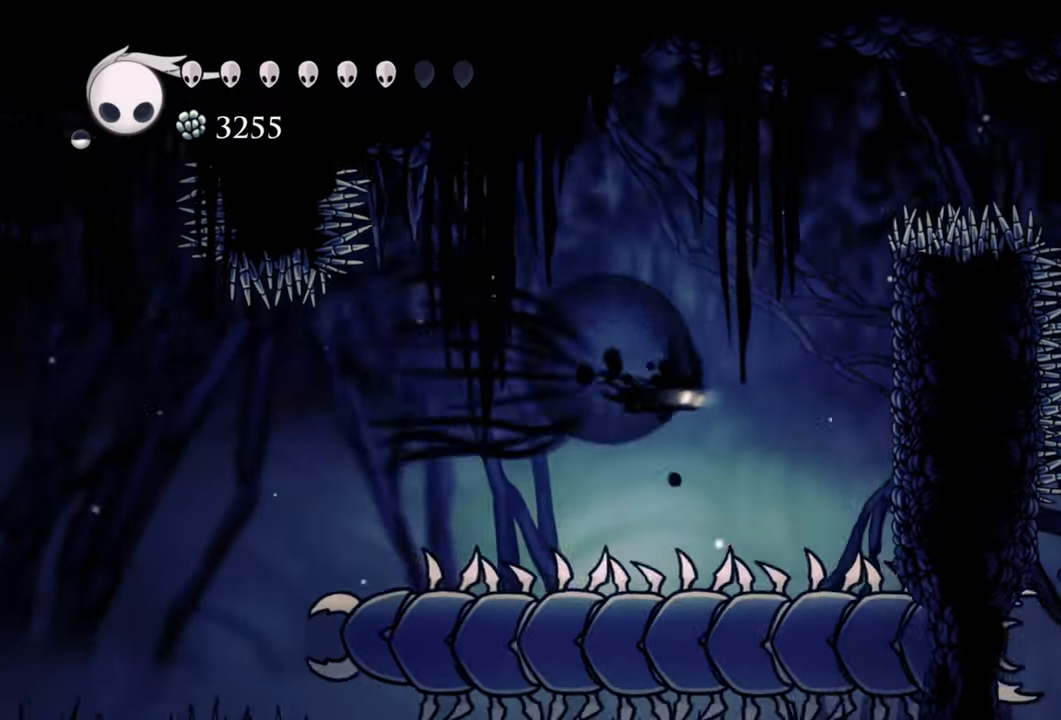
{"buttons": ["A", "DPAD_DOWN", "DPAD_RIGHT"], "events": [[320, "R2", "up"], [460, "A", "down"]]}
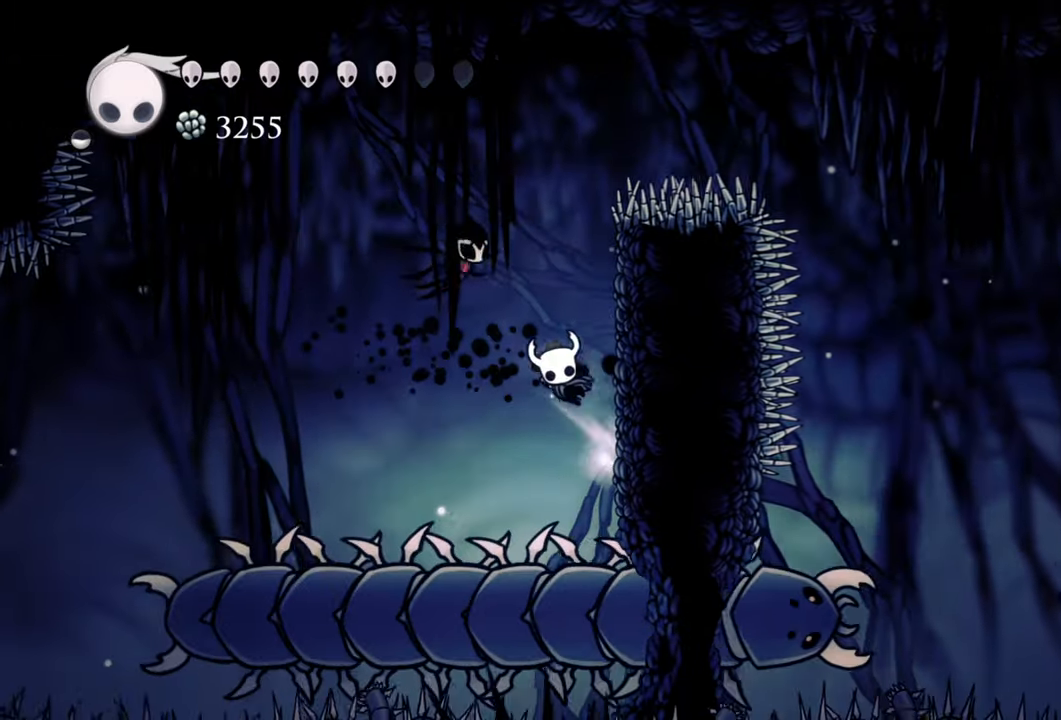
{"buttons": ["A", "DPAD_DOWN", "DPAD_RIGHT"], "events": [[180, "A", "up"], [380, "A", "down"]]}
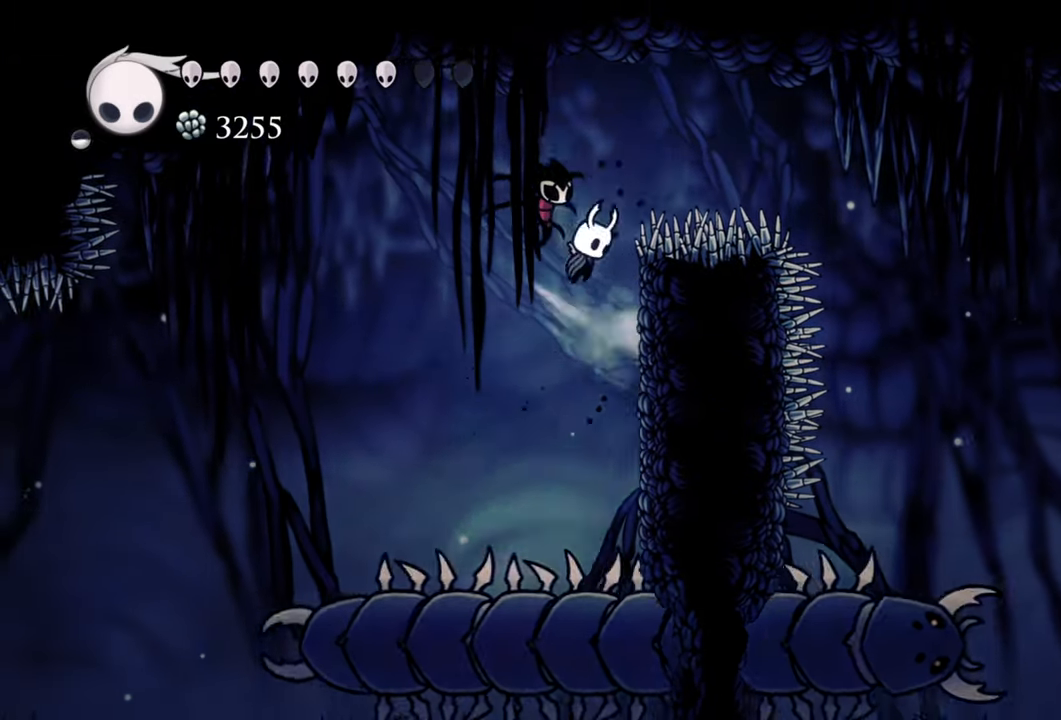
{"buttons": ["R2", "DPAD_DOWN", "DPAD_RIGHT"], "events": [[40, "DPAD_DOWN", "up"], [60, "DPAD_RIGHT", "up"], [300, "DPAD_RIGHT", "down"], [360, "DPAD_DOWN", "down"], [380, "A", "up"], [380, "R2", "down"]]}
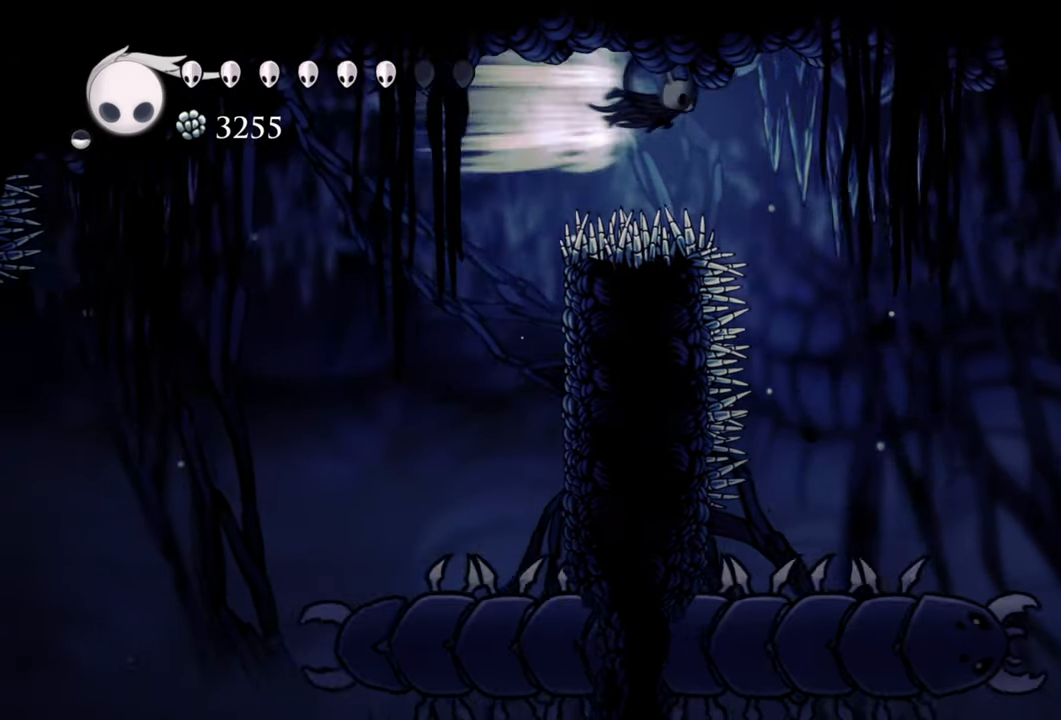
{"buttons": ["DPAD_DOWN", "DPAD_RIGHT"], "events": [[60, "DPAD_DOWN", "up"], [140, "R2", "up"], [220, "DPAD_DOWN", "down"]]}
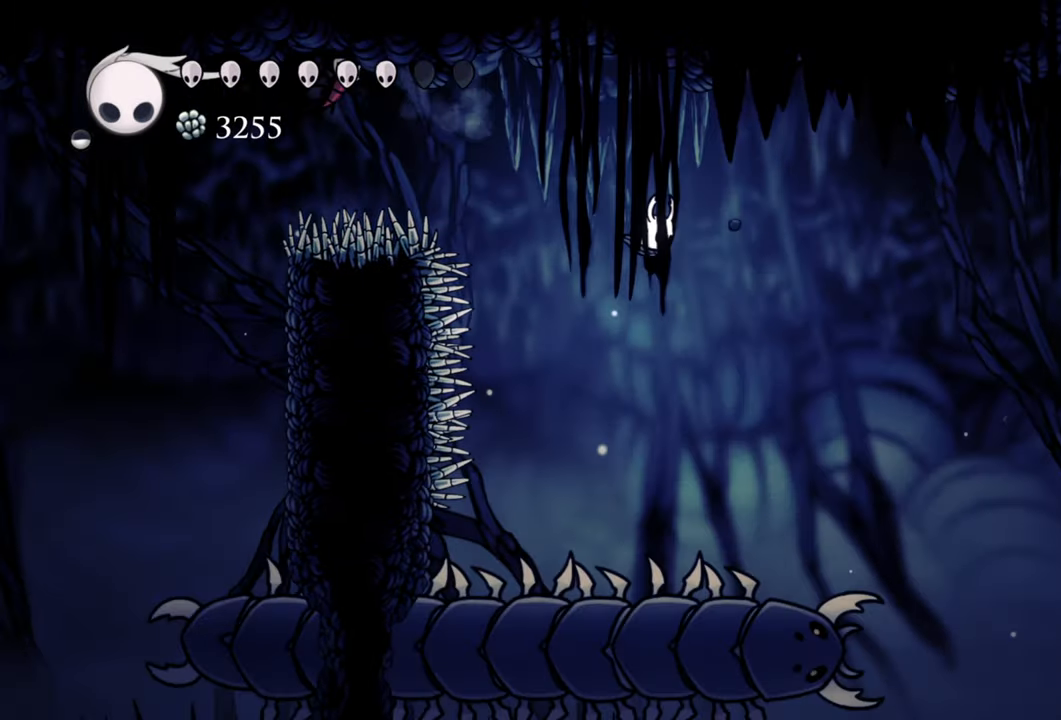
{"buttons": ["DPAD_DOWN", "DPAD_RIGHT"], "events": [[300, "X", "down"], [440, "X", "up"]]}
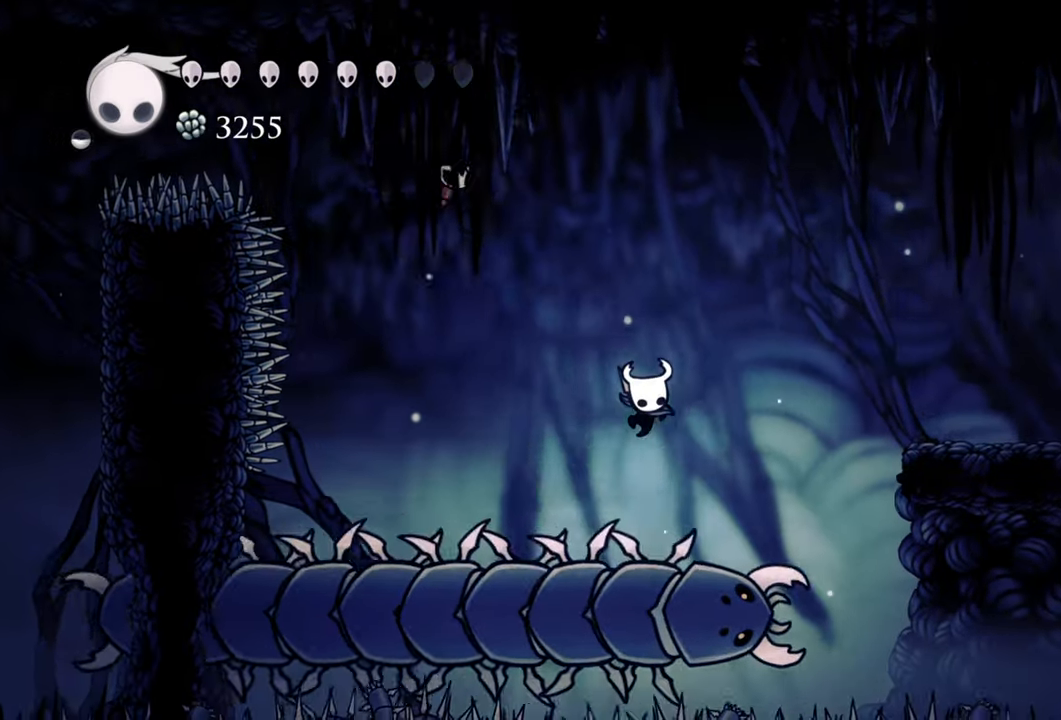
{"buttons": ["A", "DPAD_DOWN", "DPAD_RIGHT"], "events": [[220, "X", "down"], [360, "X", "up"], [500, "A", "down"]]}
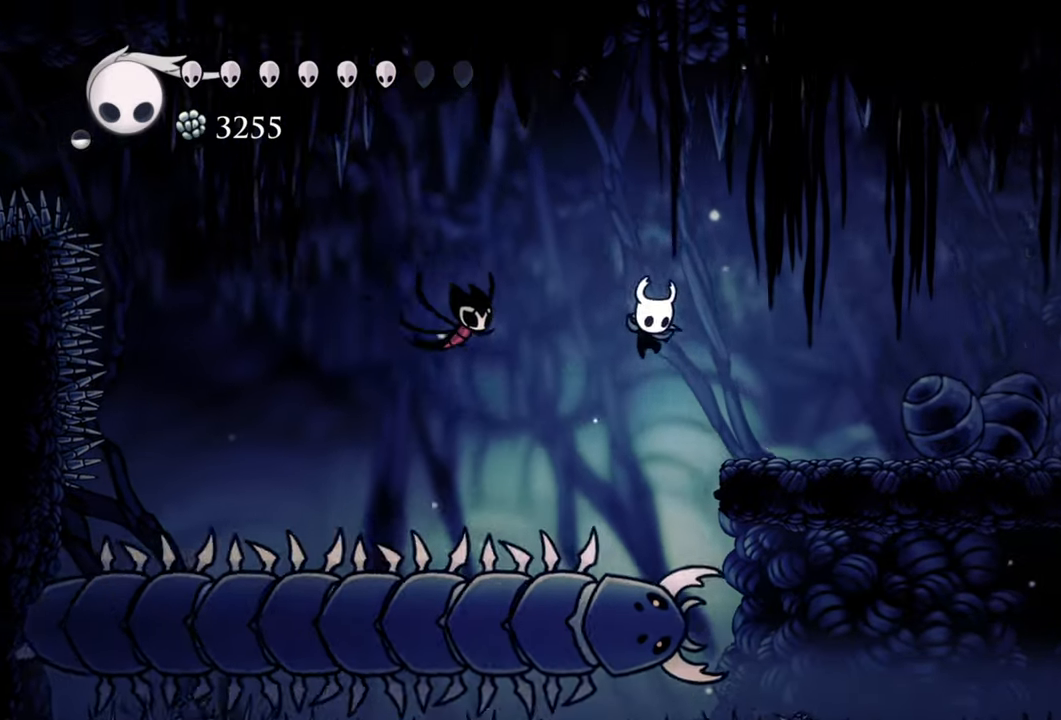
{"buttons": ["DPAD_DOWN", "DPAD_RIGHT"], "events": [[220, "A", "up"]]}
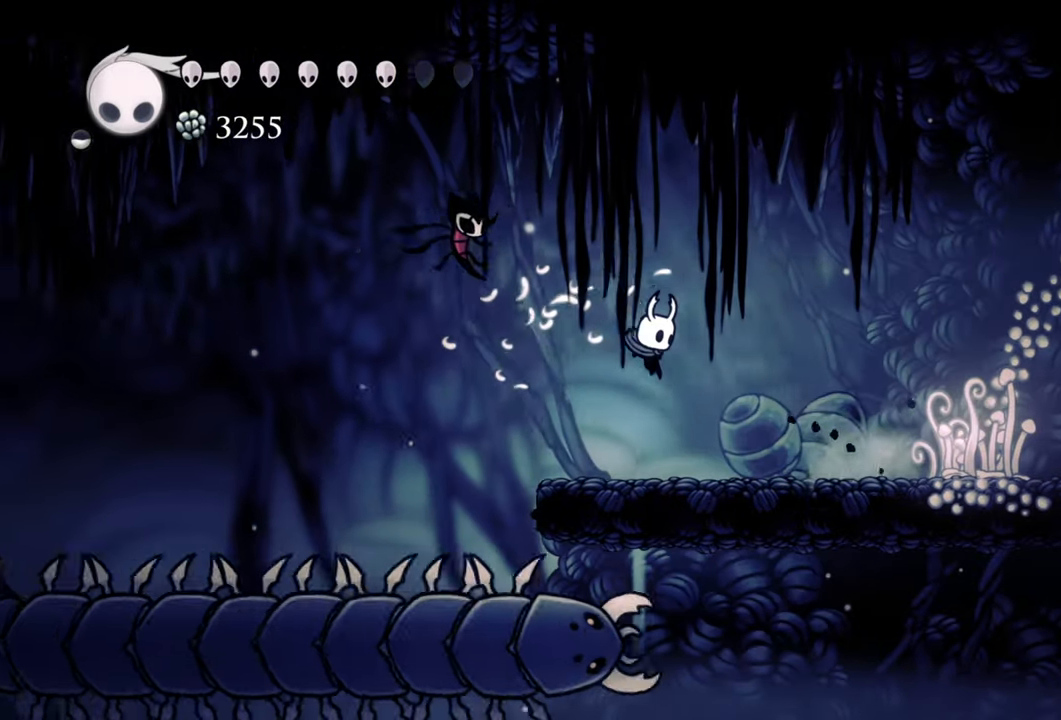
{"buttons": ["R2", "DPAD_DOWN", "DPAD_RIGHT"], "events": [[300, "R2", "down"]]}
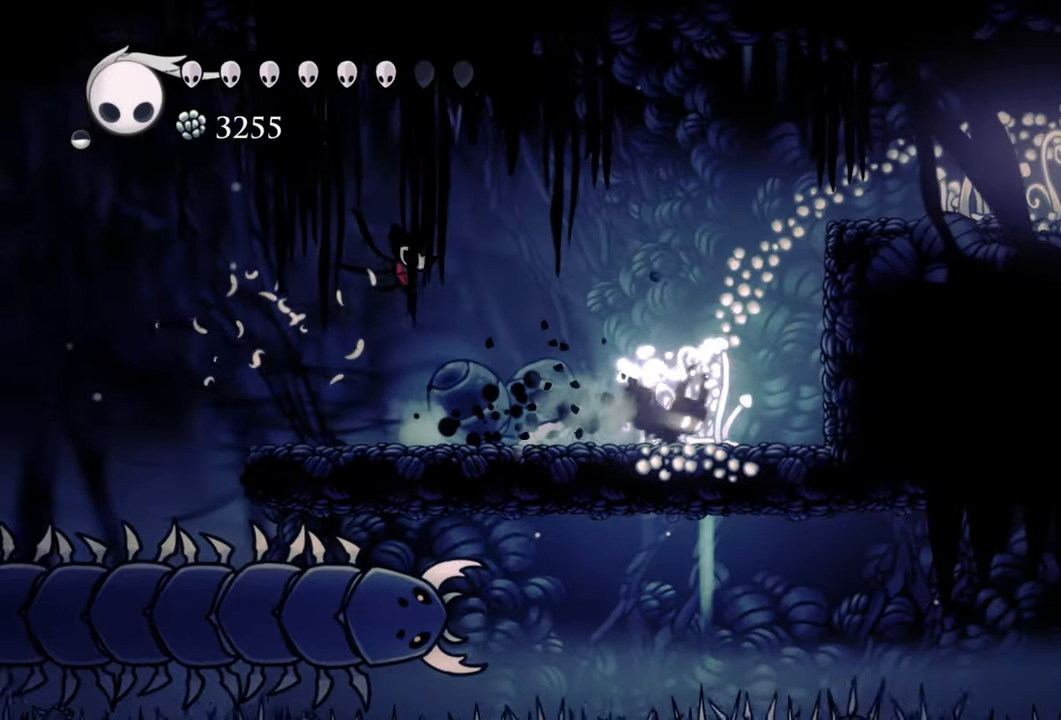
{"buttons": ["DPAD_LEFT"], "events": [[80, "R2", "up"], [160, "DPAD_DOWN", "up"], [200, "DPAD_RIGHT", "up"], [360, "DPAD_LEFT", "down"]]}
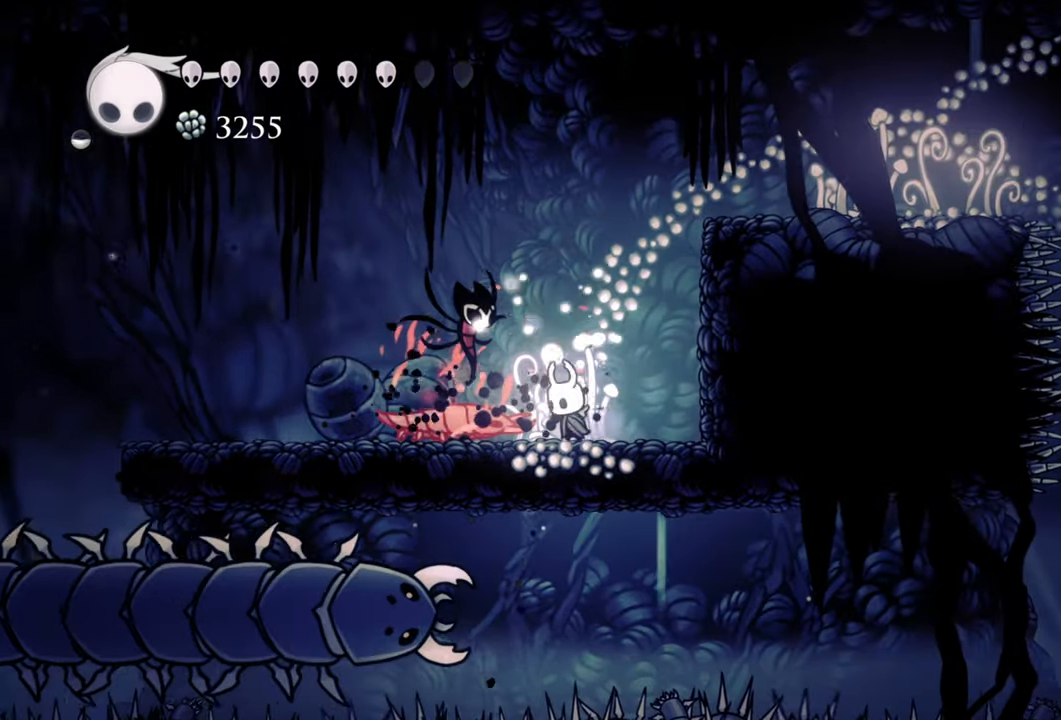
{"buttons": [], "events": [[40, "DPAD_LEFT", "up"], [140, "X", "down"], [280, "X", "up"]]}
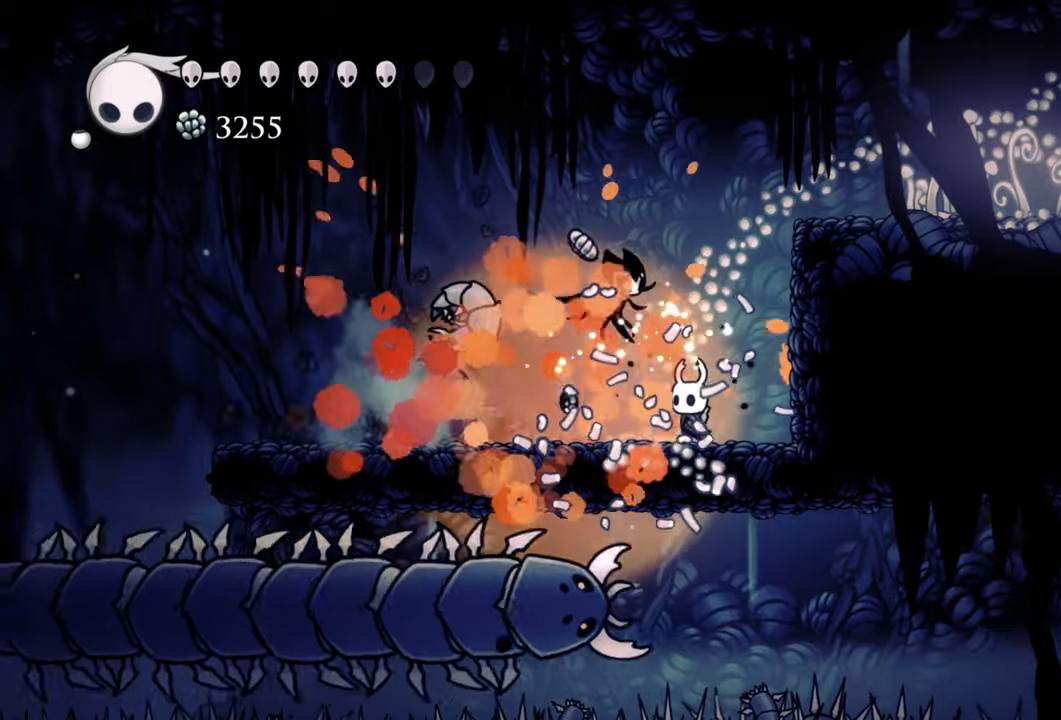
{"buttons": ["DPAD_DOWN", "DPAD_LEFT"], "events": [[80, "DPAD_LEFT", "down"], [100, "DPAD_DOWN", "down"]]}
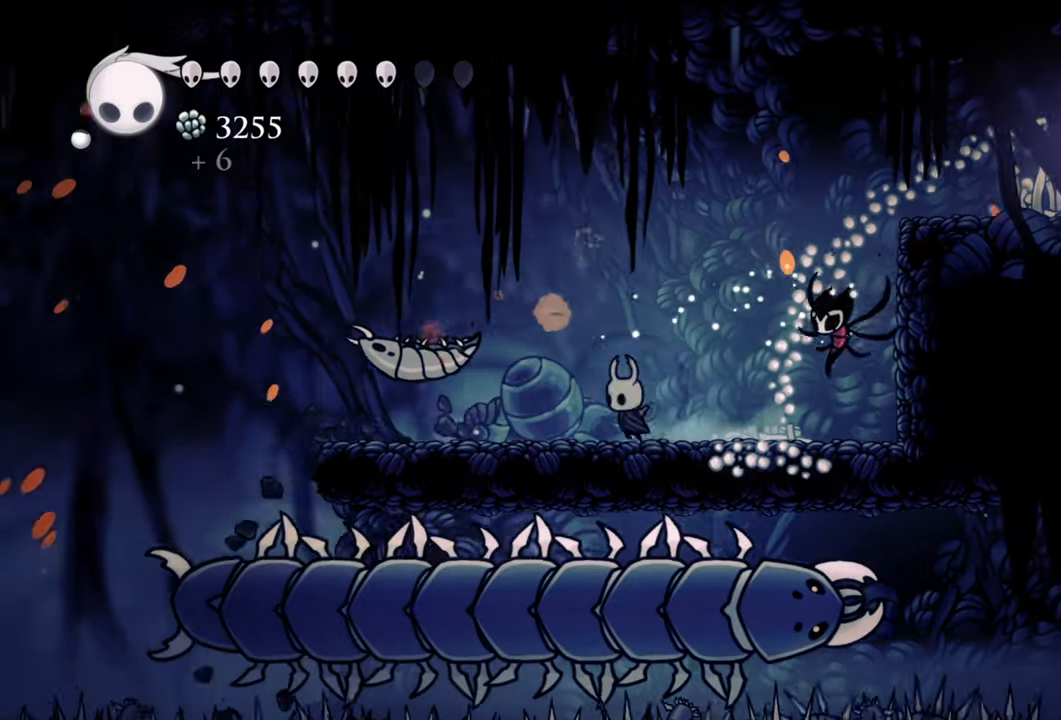
{"buttons": [], "events": [[340, "DPAD_DOWN", "up"], [360, "DPAD_LEFT", "up"]]}
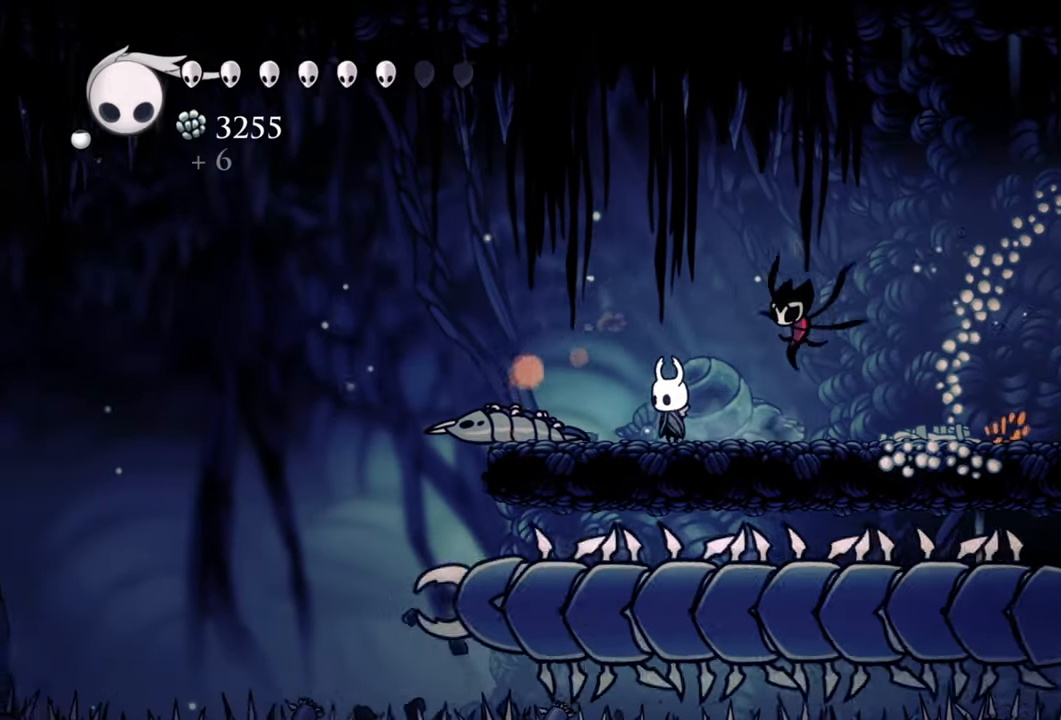
{"buttons": ["Y", "DPAD_DOWN"], "events": [[40, "DPAD_DOWN", "down"], [120, "Y", "down"]]}
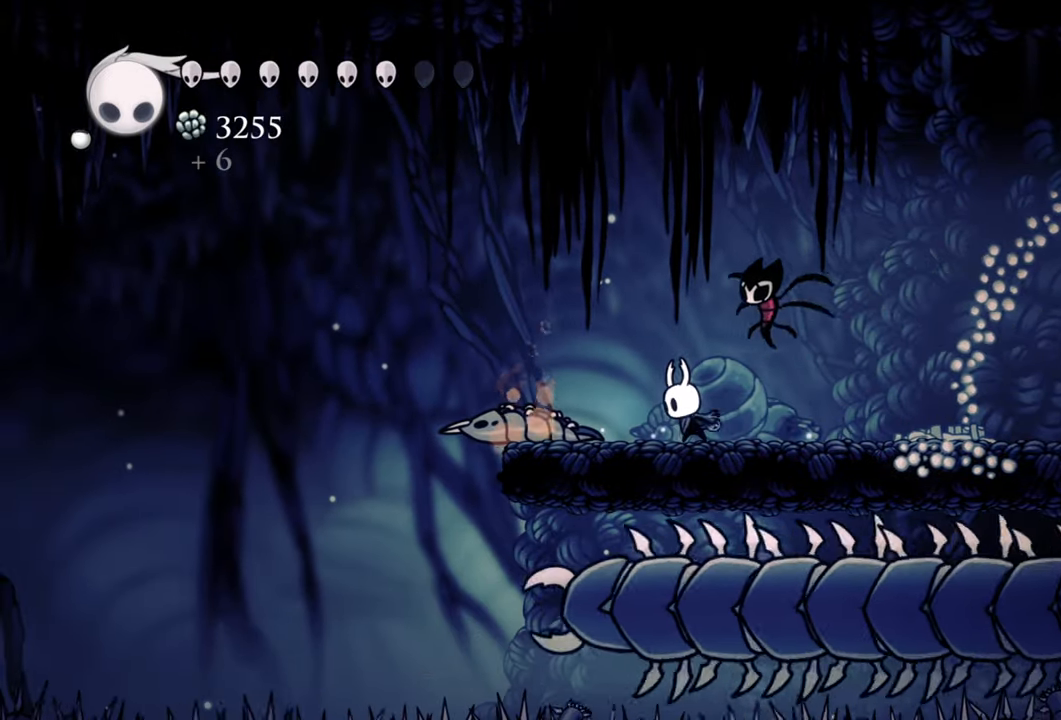
{"buttons": ["Y", "DPAD_DOWN"], "events": []}
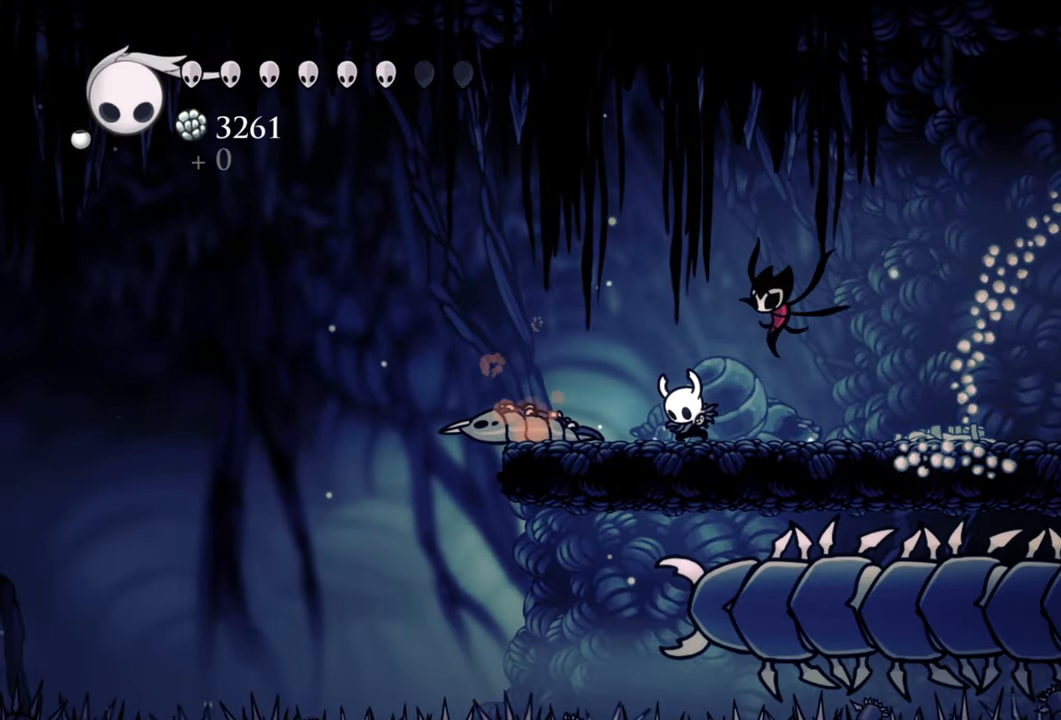
{"buttons": ["Y", "DPAD_DOWN"], "events": []}